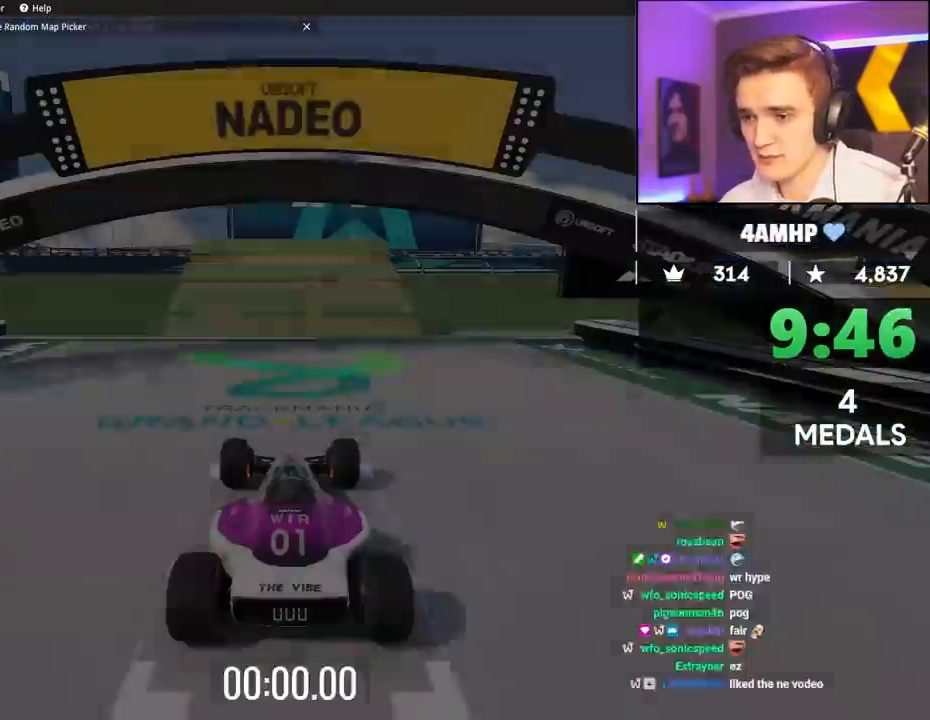
Gameplay with keyboard; each line is a JSON object with the keys held at the frame after it. "events" lists presses ("down") and releases ("up") of "brake", "down", "left", "right" and "up" between this image and that frame as [ms after this image, input, new state], when the widget could be followed in between. No other keys are recorded. Mouse input is not recorded. Key names are as the overlay labels them; some are game actions (e.g. jump) rather than physical keys.
{"keys": ["up"], "events": [[233, "up", "down"]]}
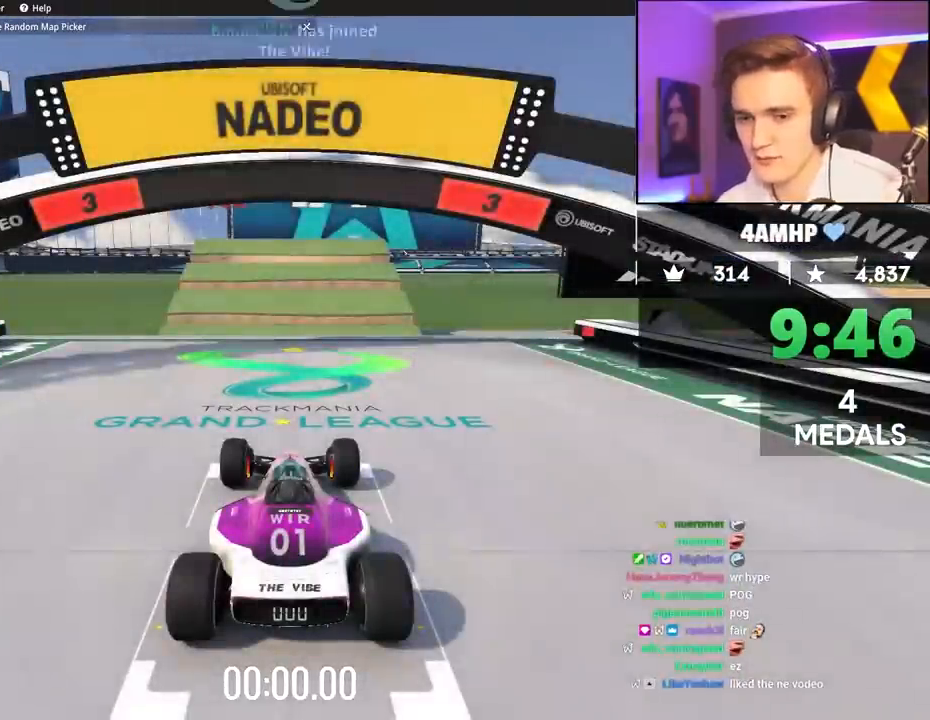
{"keys": ["up"], "events": []}
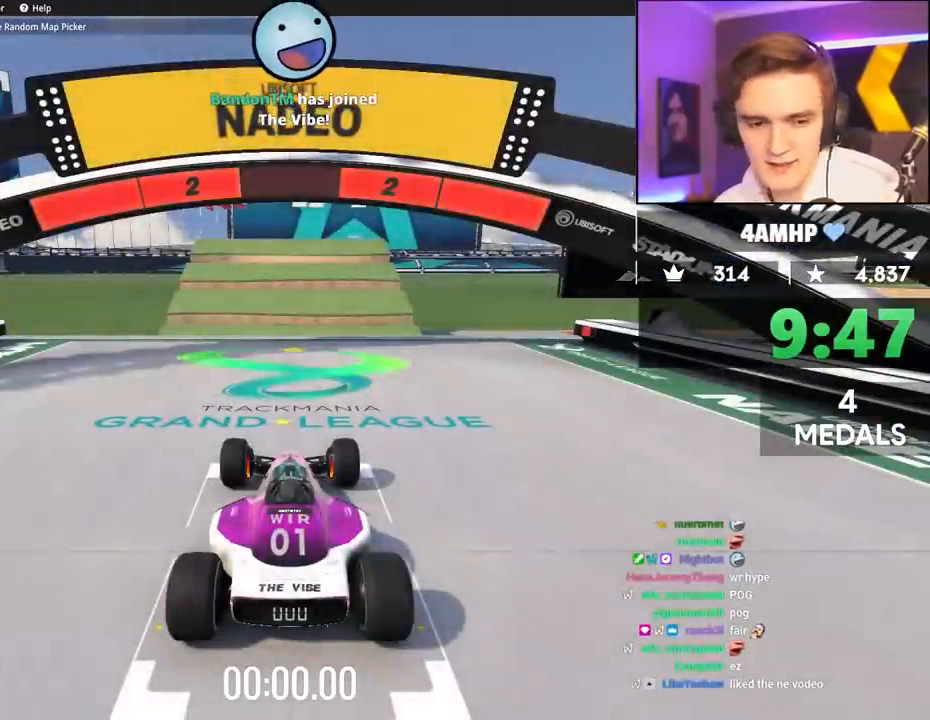
{"keys": ["up"], "events": []}
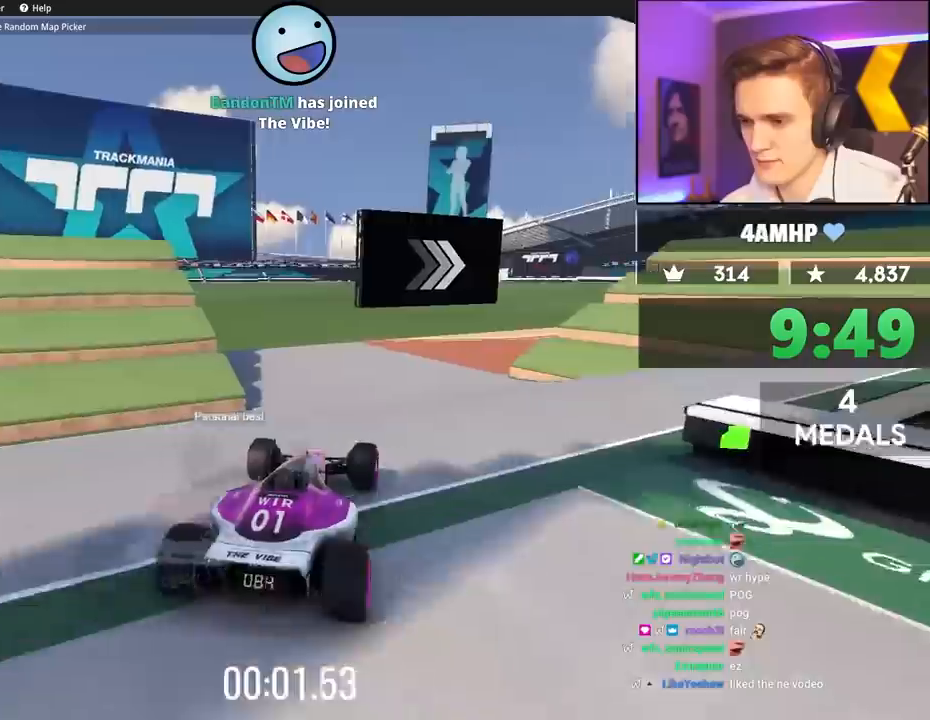
{"keys": ["up"], "events": []}
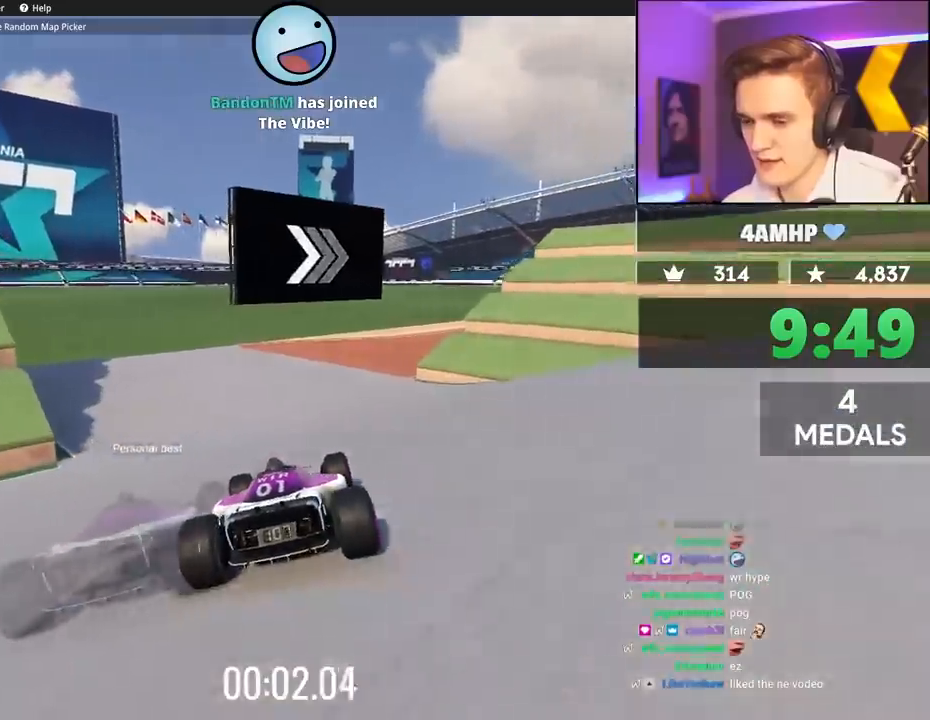
{"keys": ["up"], "events": [[150, "right", "down"], [233, "right", "up"]]}
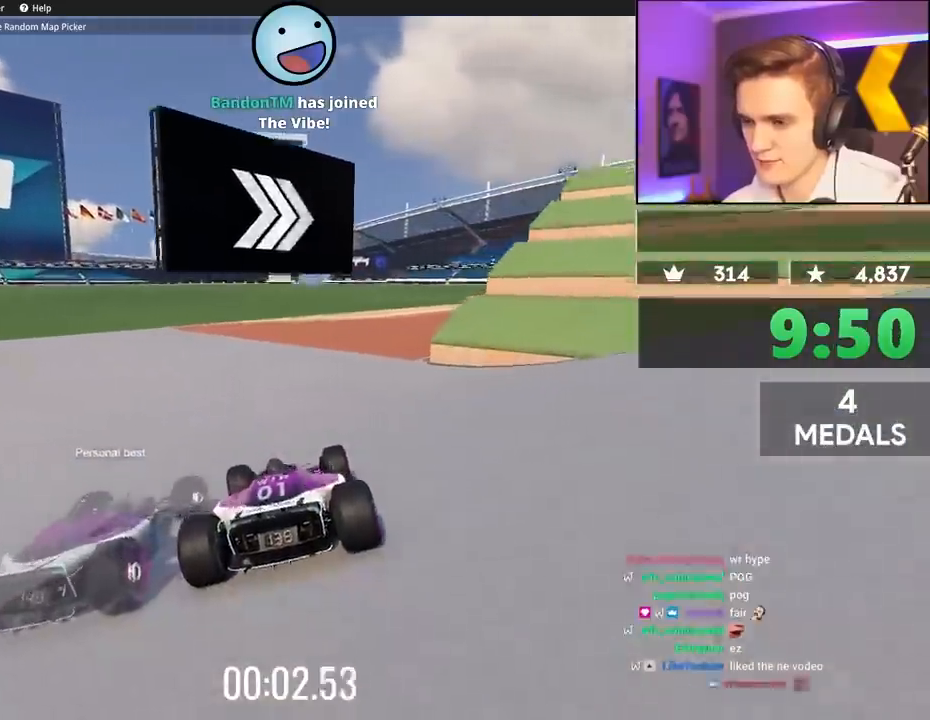
{"keys": ["up"], "events": [[17, "right", "down"], [50, "right", "up"], [83, "right", "down"], [283, "right", "up"]]}
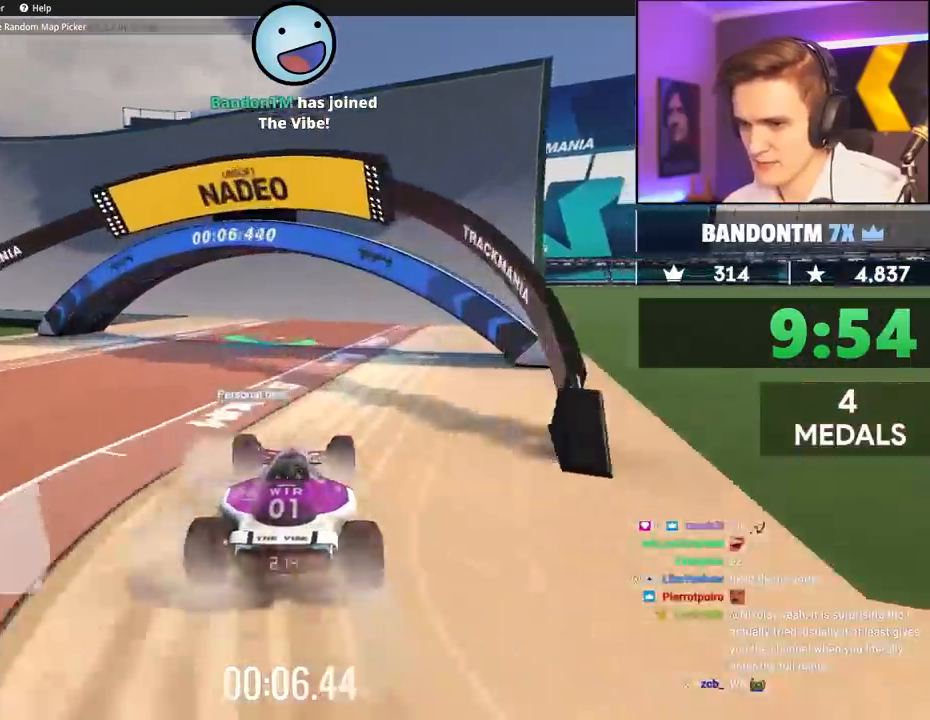
{"keys": ["left", "up"], "events": [[100, "left", "down"], [200, "left", "up"], [250, "left", "down"]]}
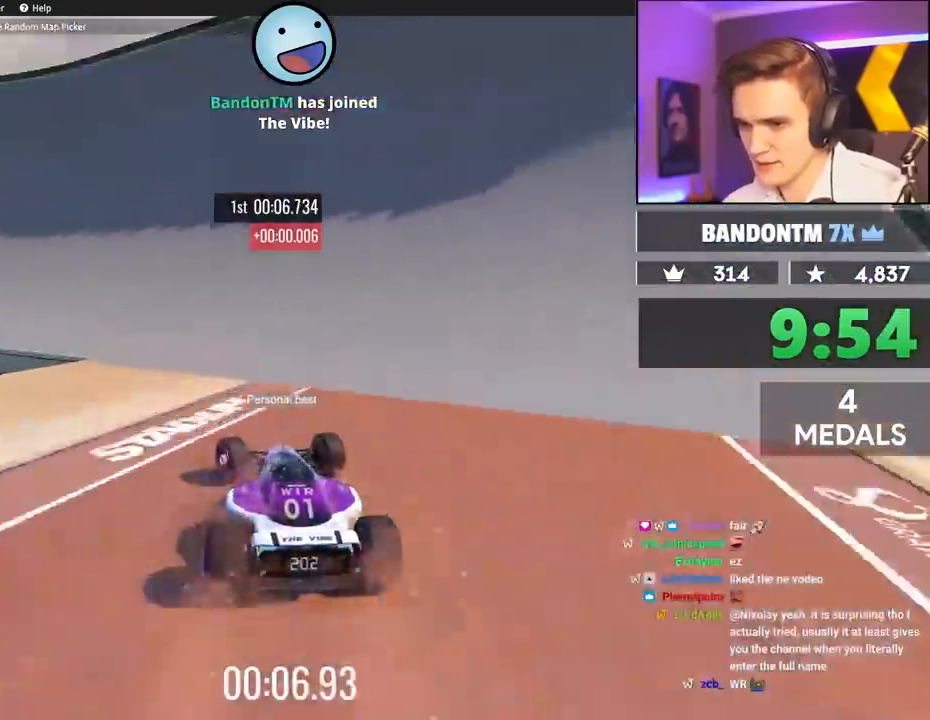
{"keys": ["left", "up"], "events": [[167, "brake", "down"], [300, "brake", "up"]]}
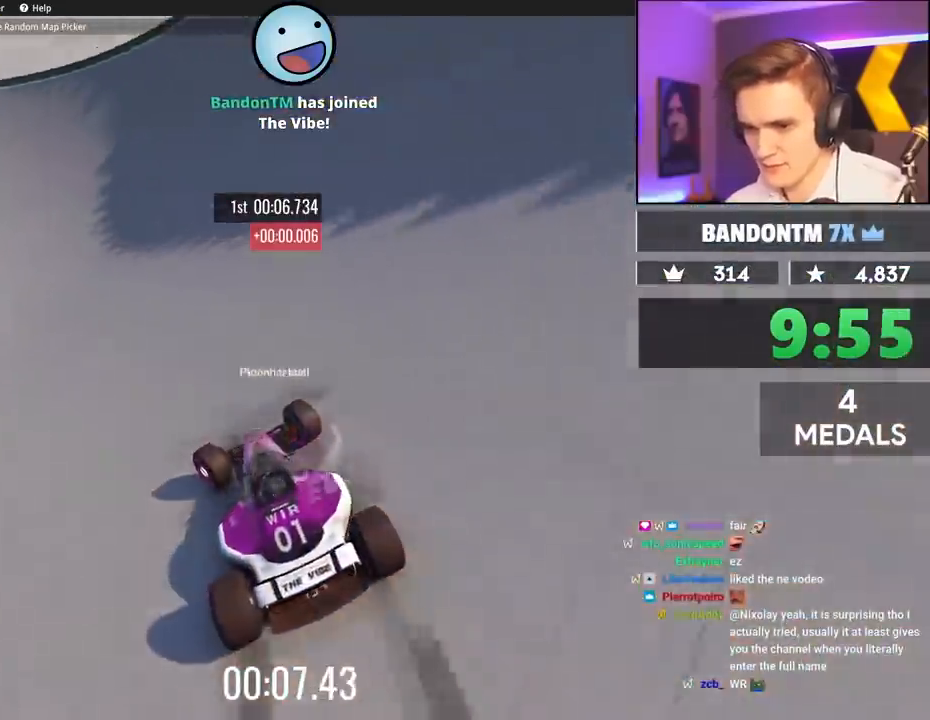
{"keys": ["left", "up"], "events": []}
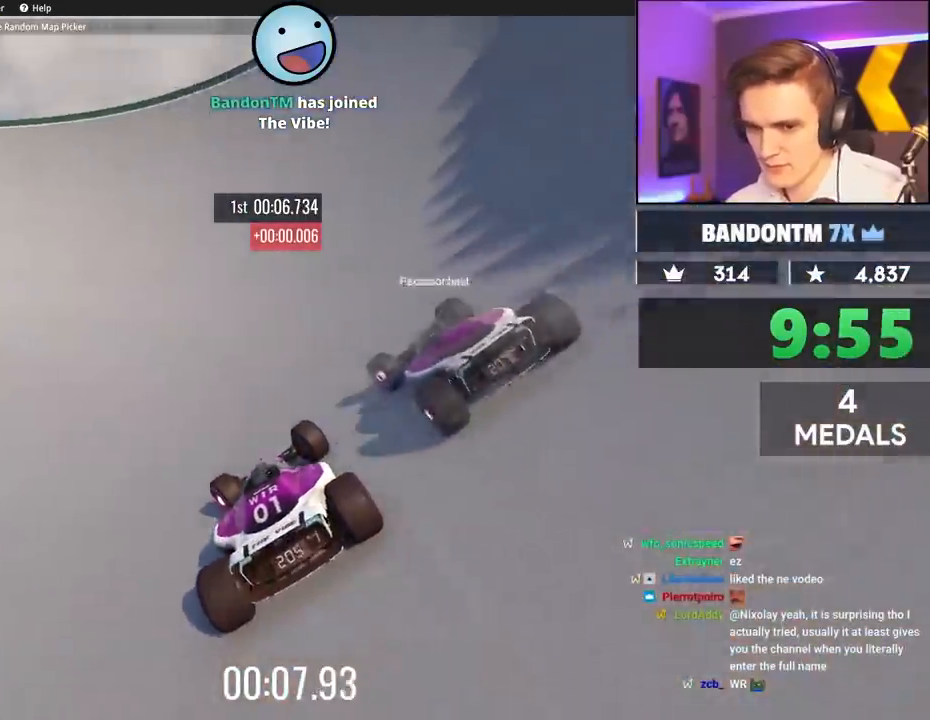
{"keys": ["left", "up"], "events": [[100, "left", "up"], [200, "left", "down"]]}
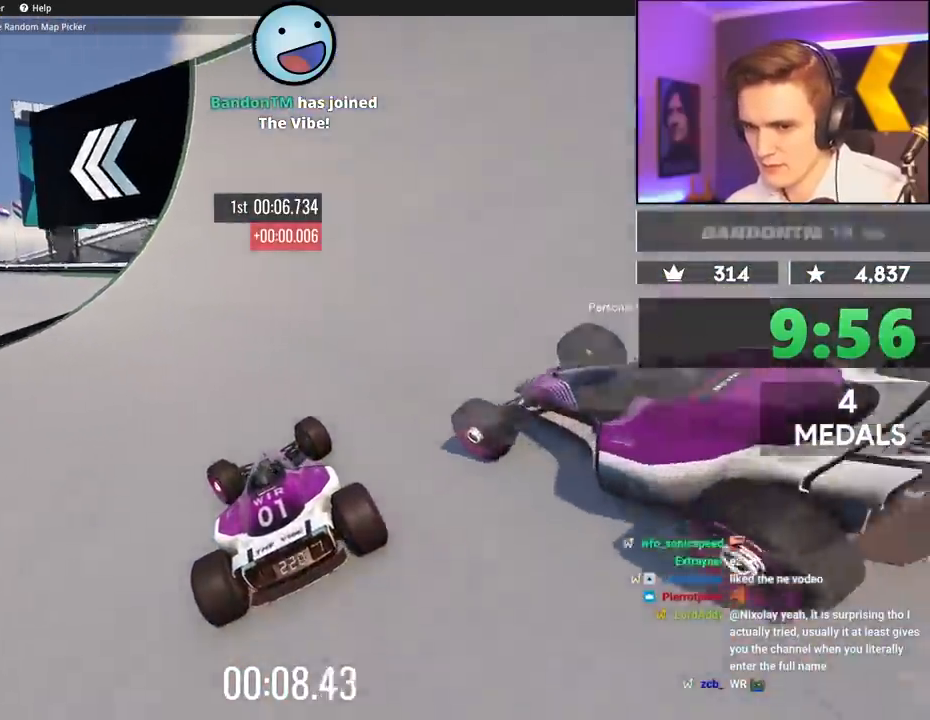
{"keys": ["up"], "events": [[217, "left", "up"], [300, "left", "down"], [500, "left", "up"]]}
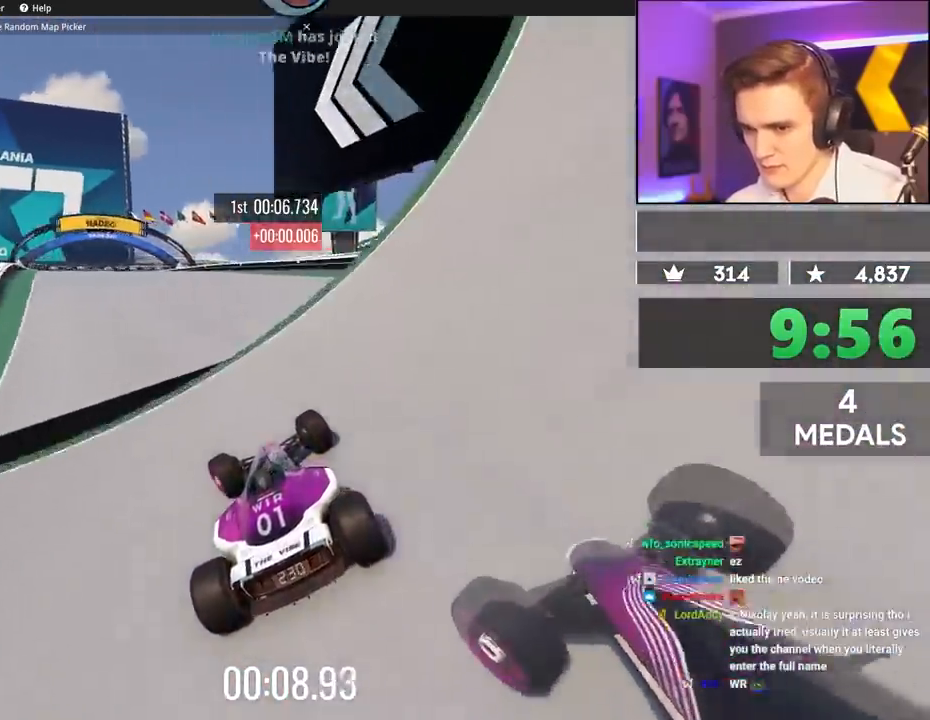
{"keys": ["left", "up"], "events": [[417, "left", "down"]]}
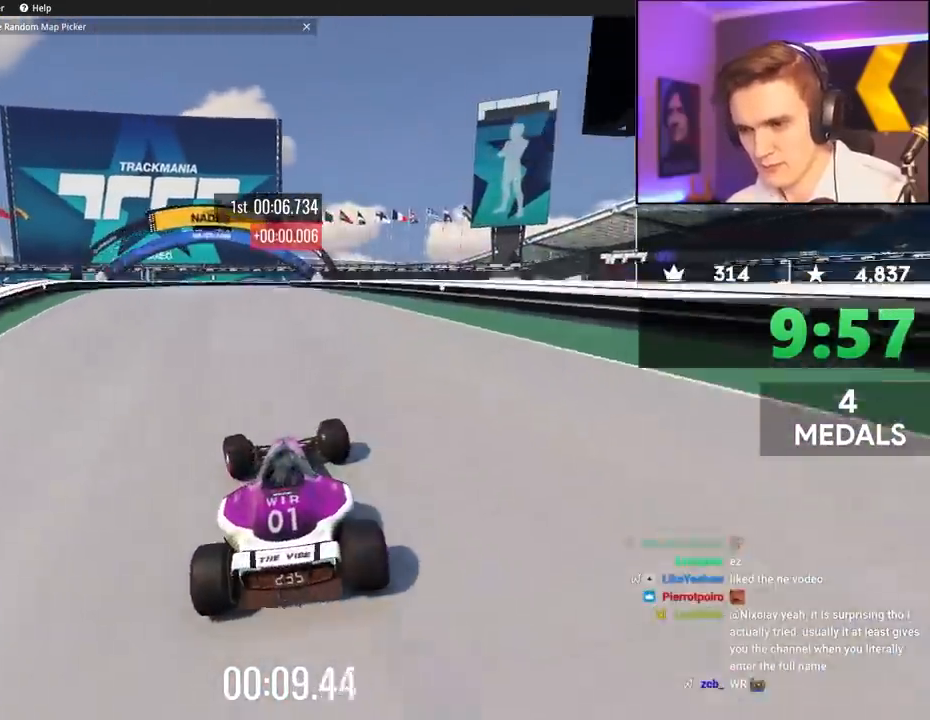
{"keys": ["up"], "events": [[100, "left", "up"]]}
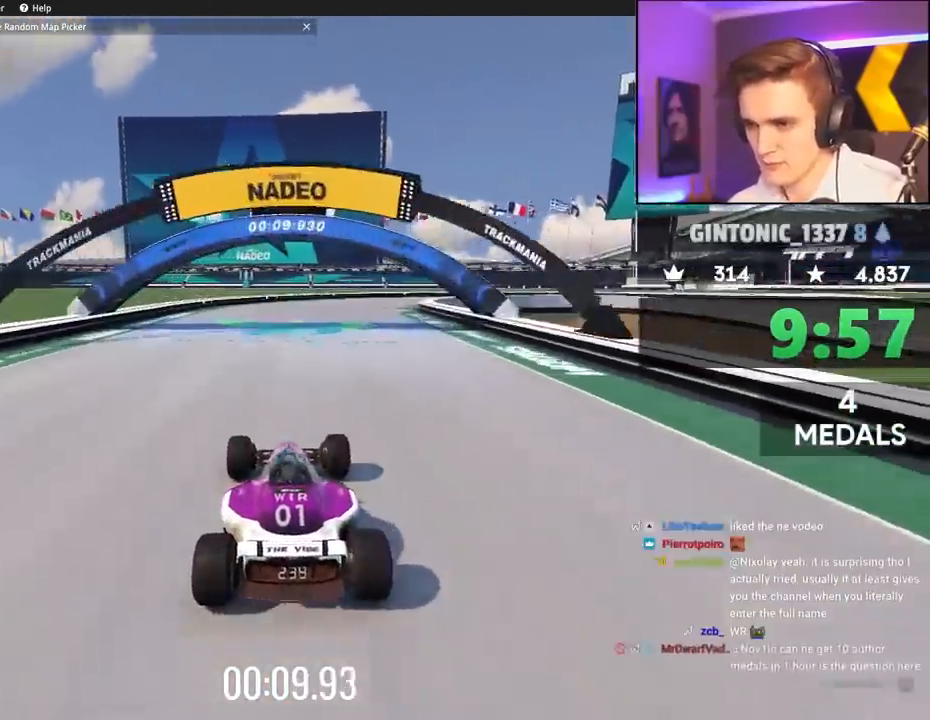
{"keys": ["right", "up"], "events": [[33, "right", "down"]]}
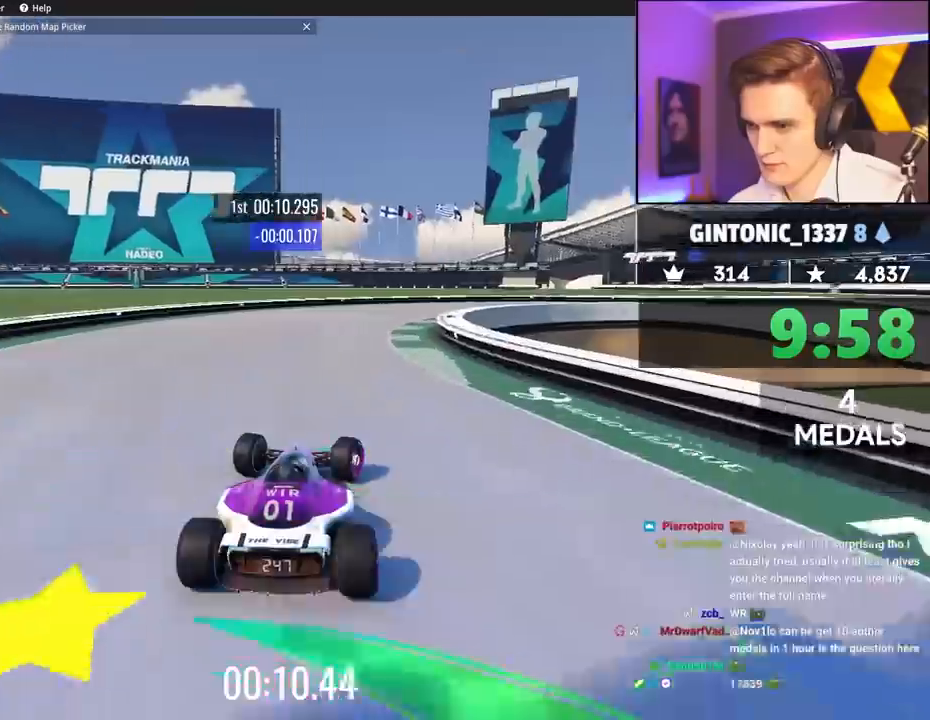
{"keys": ["brake", "right", "up"], "events": [[417, "brake", "down"]]}
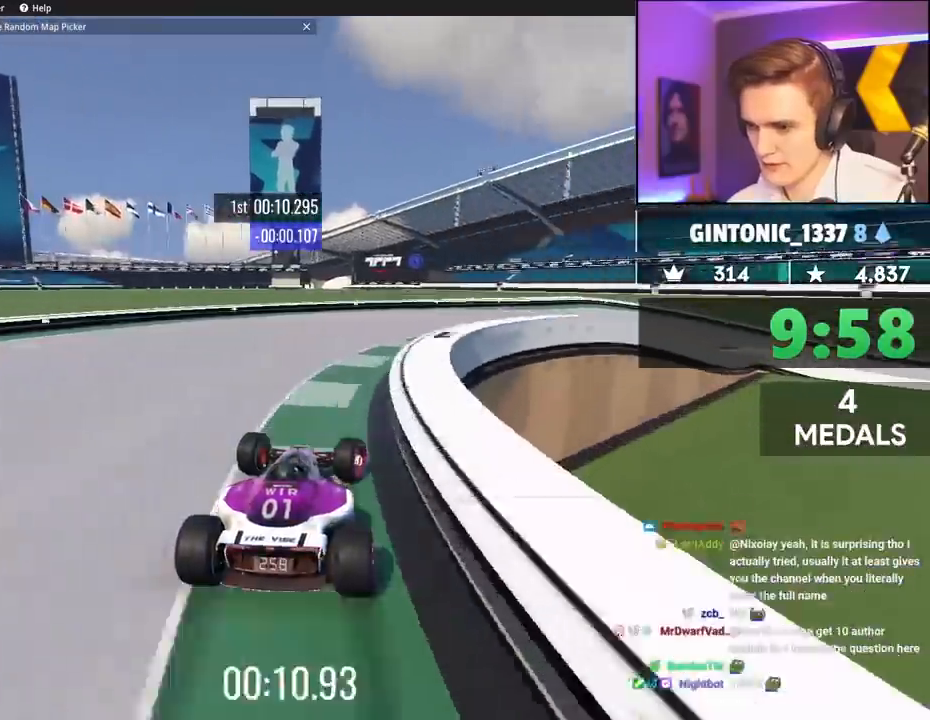
{"keys": ["brake", "right", "up"], "events": [[50, "brake", "up"], [250, "brake", "down"], [333, "brake", "up"], [433, "brake", "down"]]}
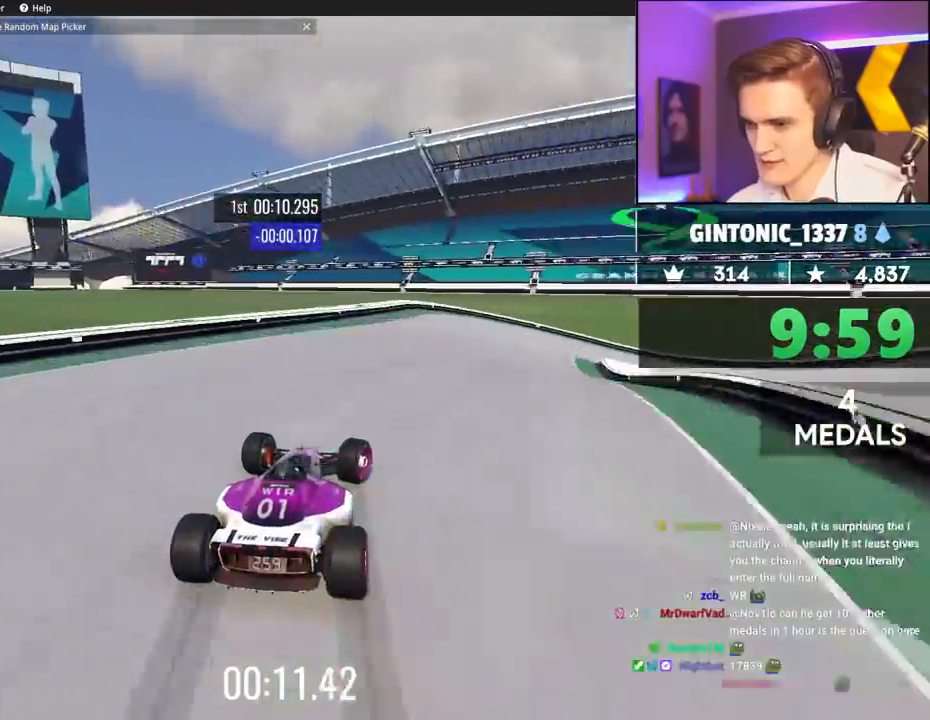
{"keys": ["right"], "events": [[67, "brake", "up"], [167, "brake", "down"], [350, "brake", "up"], [400, "up", "up"]]}
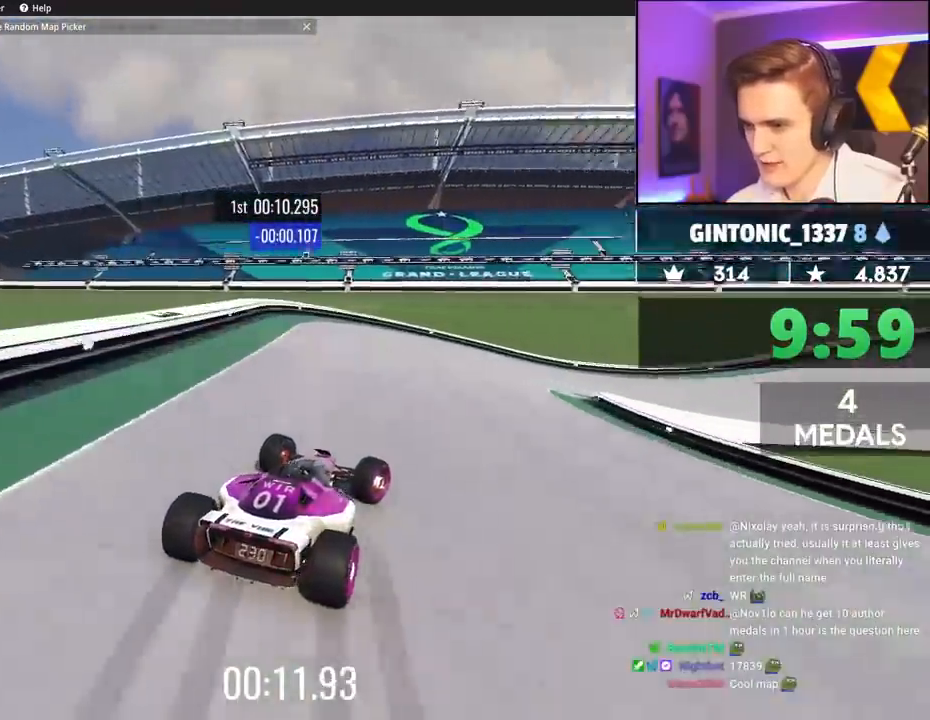
{"keys": ["right", "up"], "events": [[83, "up", "down"]]}
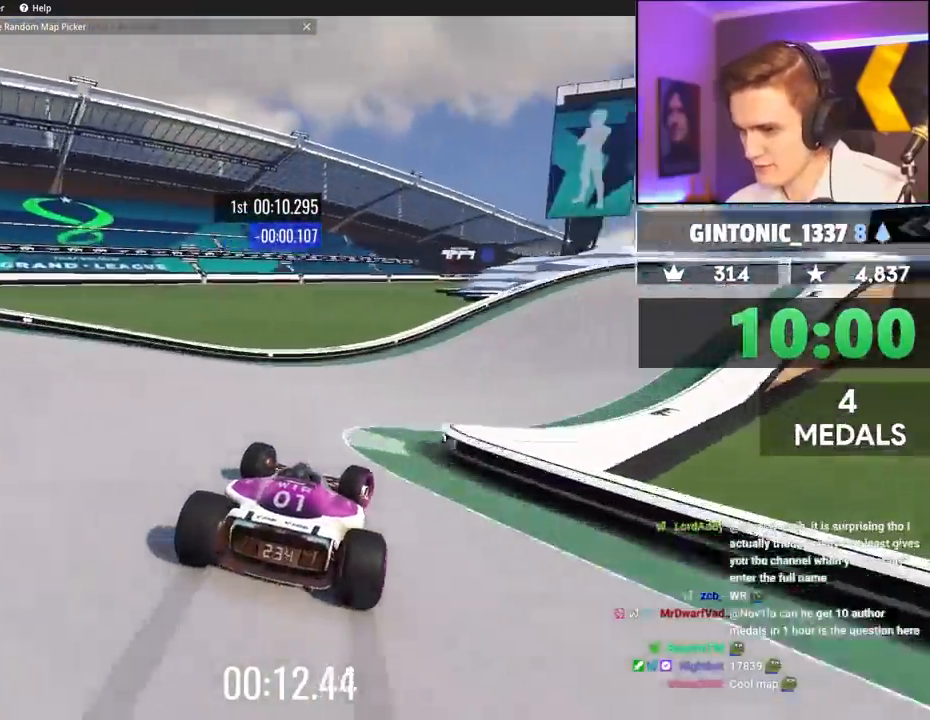
{"keys": ["right", "up"], "events": []}
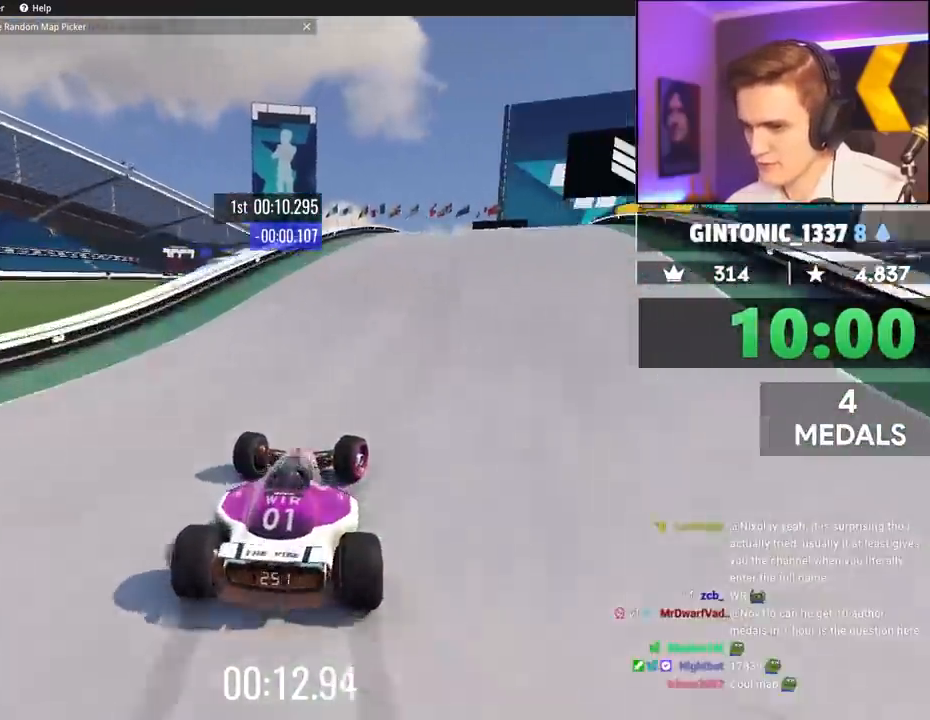
{"keys": ["up"], "events": [[317, "right", "up"]]}
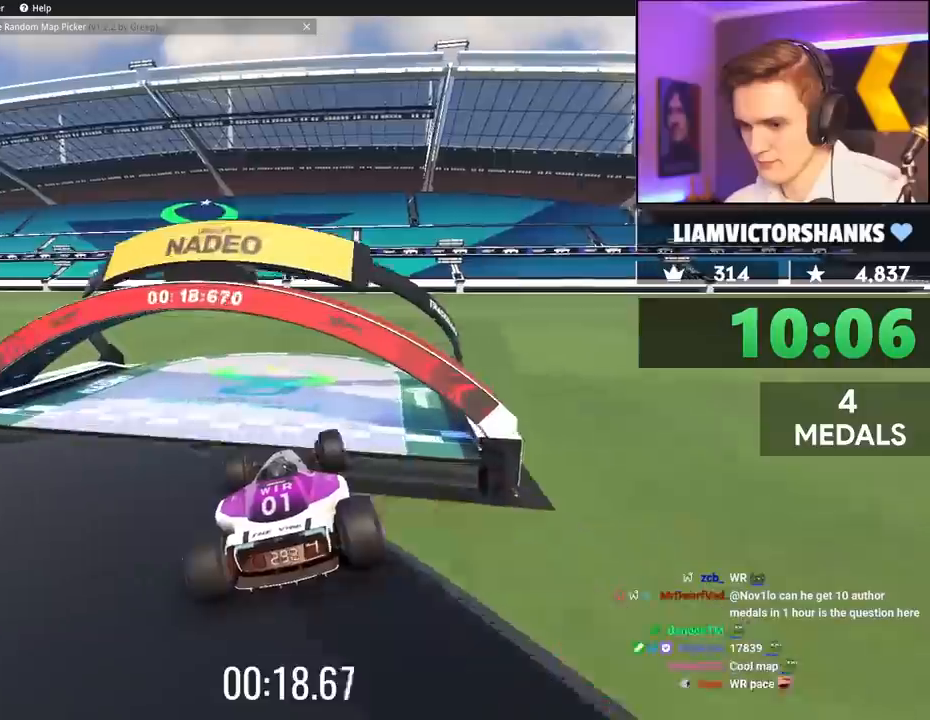
{"keys": [], "events": [[483, "up", "up"]]}